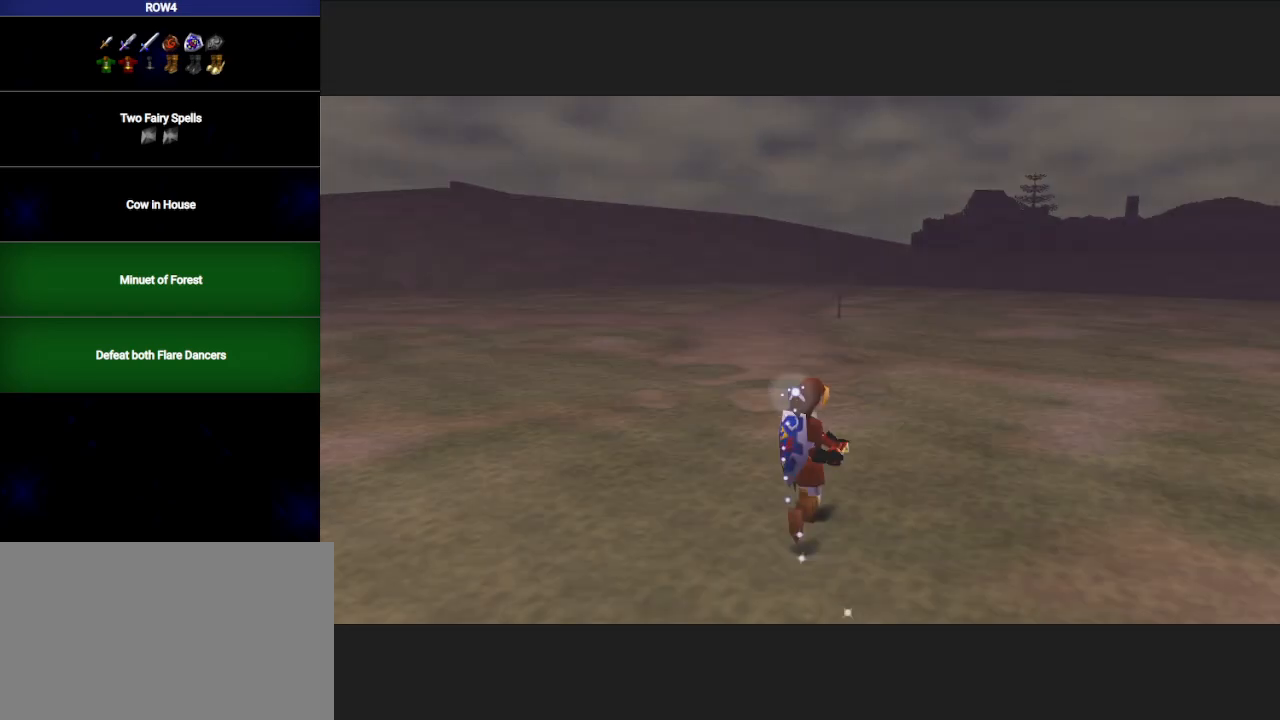
Gameplay with a controller (Nintendo layout); each line is a JSON object with the inputs held at the frame after it. "events" lists button and stick changes between this image and that frame as [ms after this image, input, new state], when the widget could be followed in between. Not read: L3 R3.
{"buttons": [], "left_stick": "down", "right_stick": "center", "events": [[417, "left_stick", "down"]]}
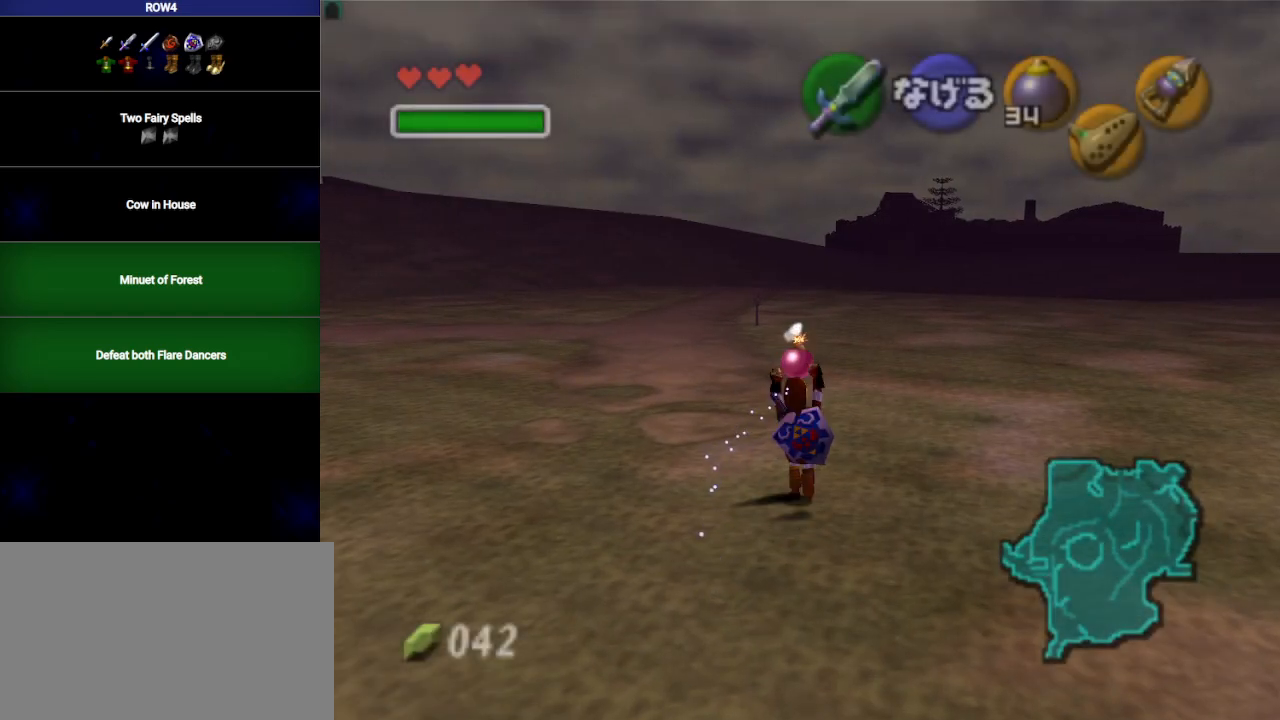
{"buttons": ["L1"], "left_stick": "down-left", "right_stick": "center", "events": [[33, "L1", "down"], [167, "left_stick", "down-left"]]}
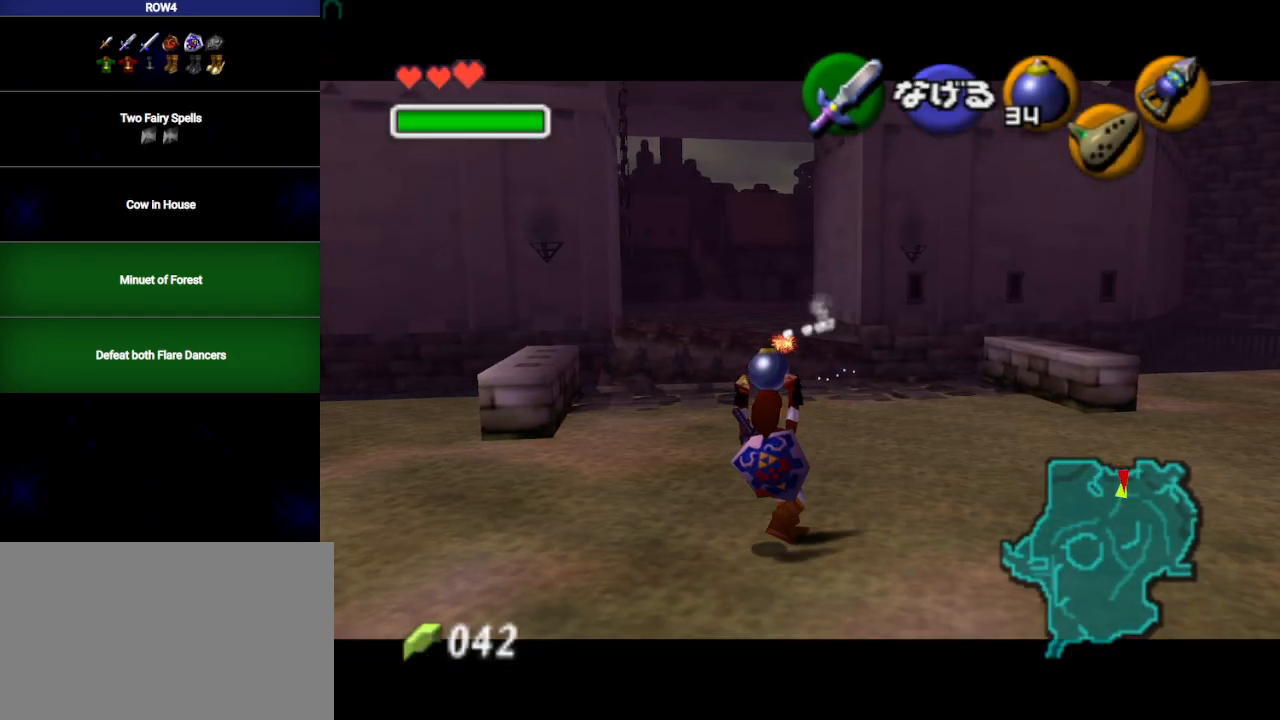
{"buttons": ["L1"], "left_stick": "down", "right_stick": "center", "events": [[200, "left_stick", "down"]]}
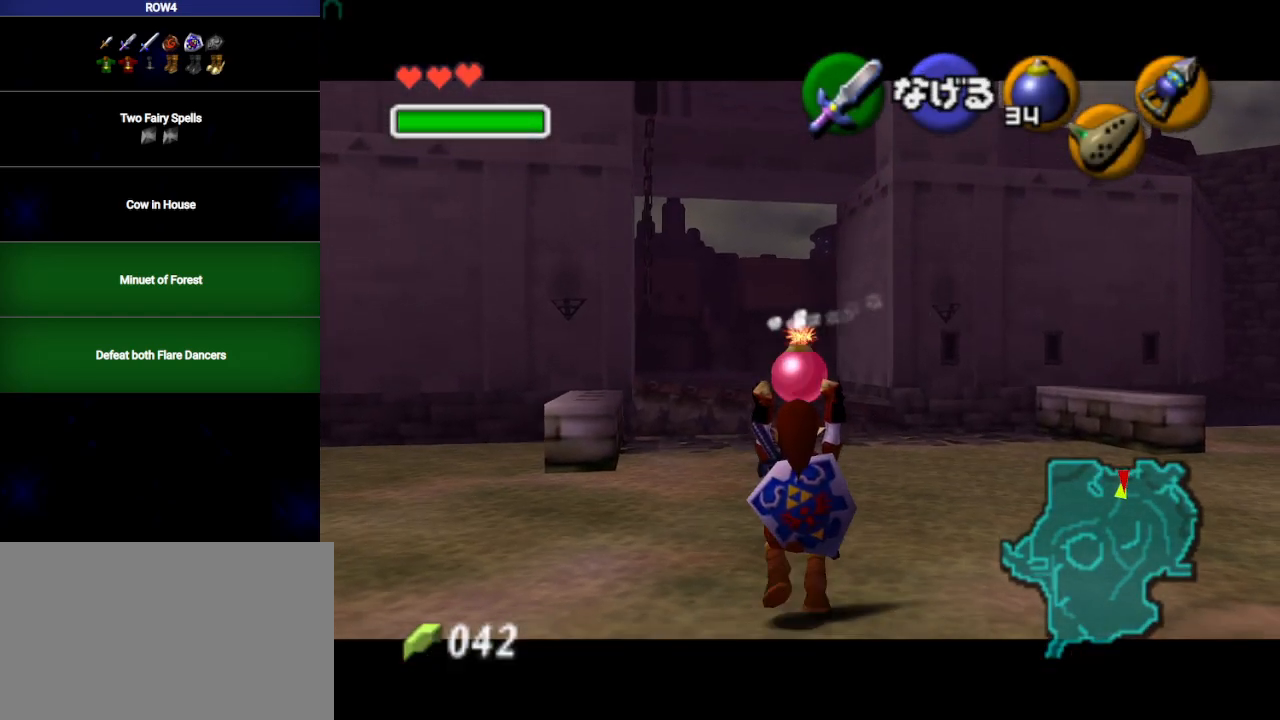
{"buttons": ["L1"], "left_stick": "down", "right_stick": "center", "events": []}
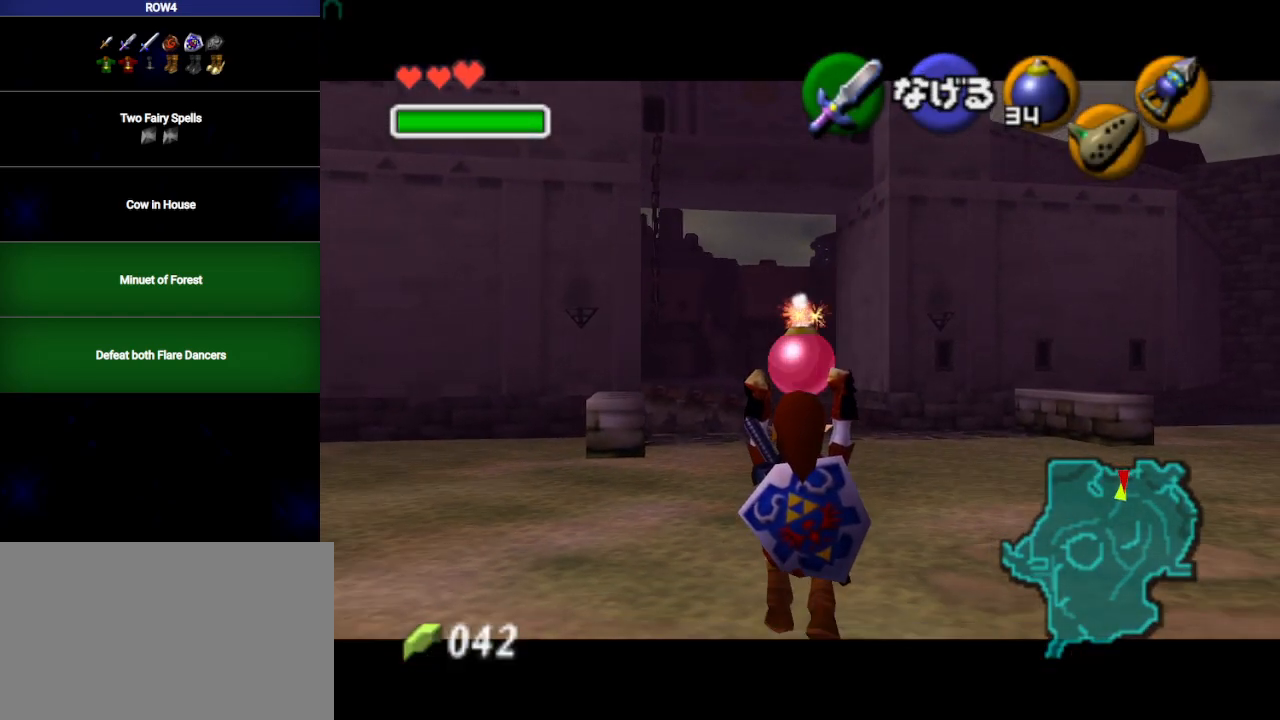
{"buttons": ["L1"], "left_stick": "down", "right_stick": "center", "events": []}
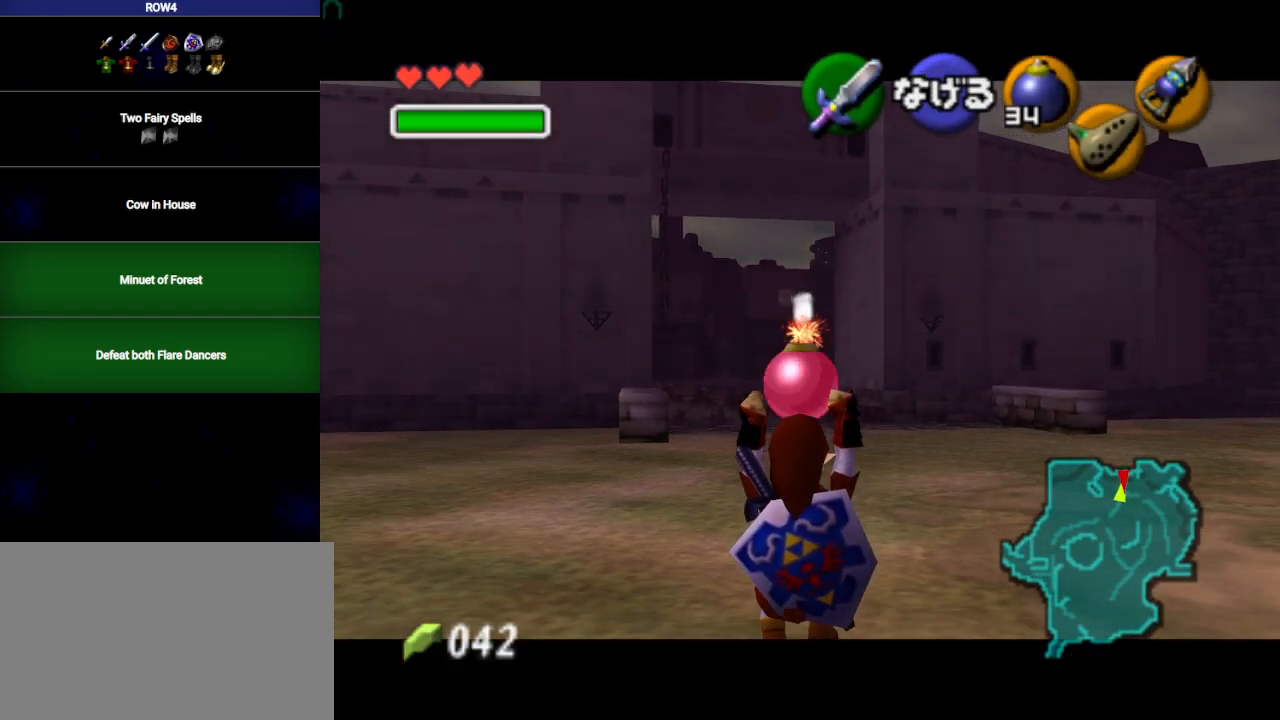
{"buttons": ["L1", "R1"], "left_stick": "center", "right_stick": "center", "events": [[267, "R1", "down"], [417, "left_stick", "center"]]}
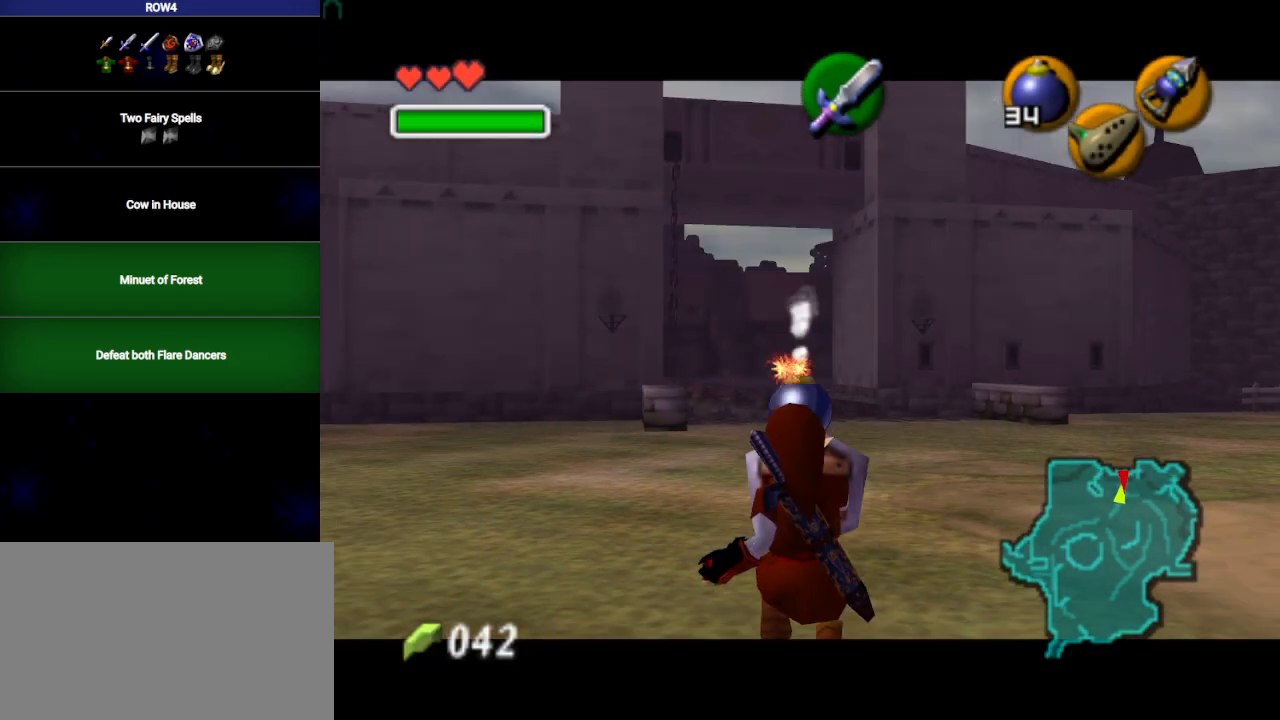
{"buttons": [], "left_stick": "right", "right_stick": "center", "events": [[167, "A", "down"], [267, "A", "up"], [267, "R1", "up"], [283, "L1", "up"], [483, "left_stick", "right"]]}
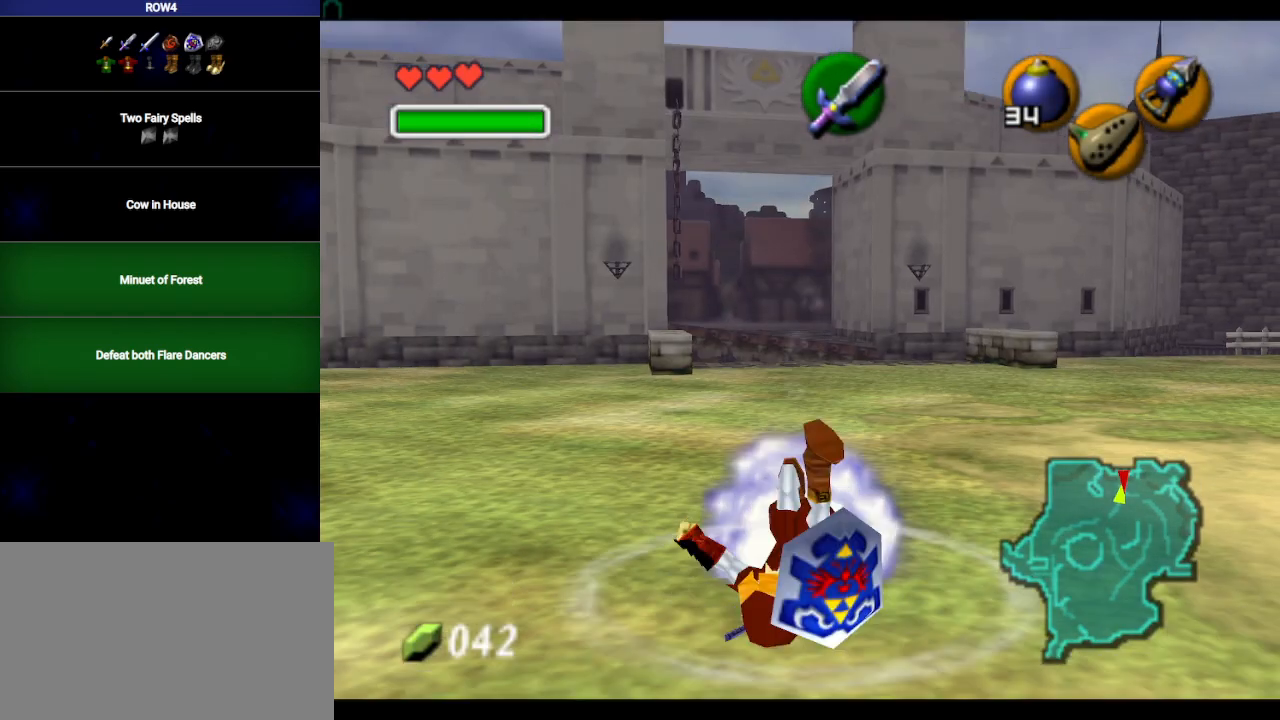
{"buttons": ["L1", "R1"], "left_stick": "up-right", "right_stick": "center", "events": [[167, "L1", "down"], [200, "R1", "down"], [200, "left_stick", "up-right"]]}
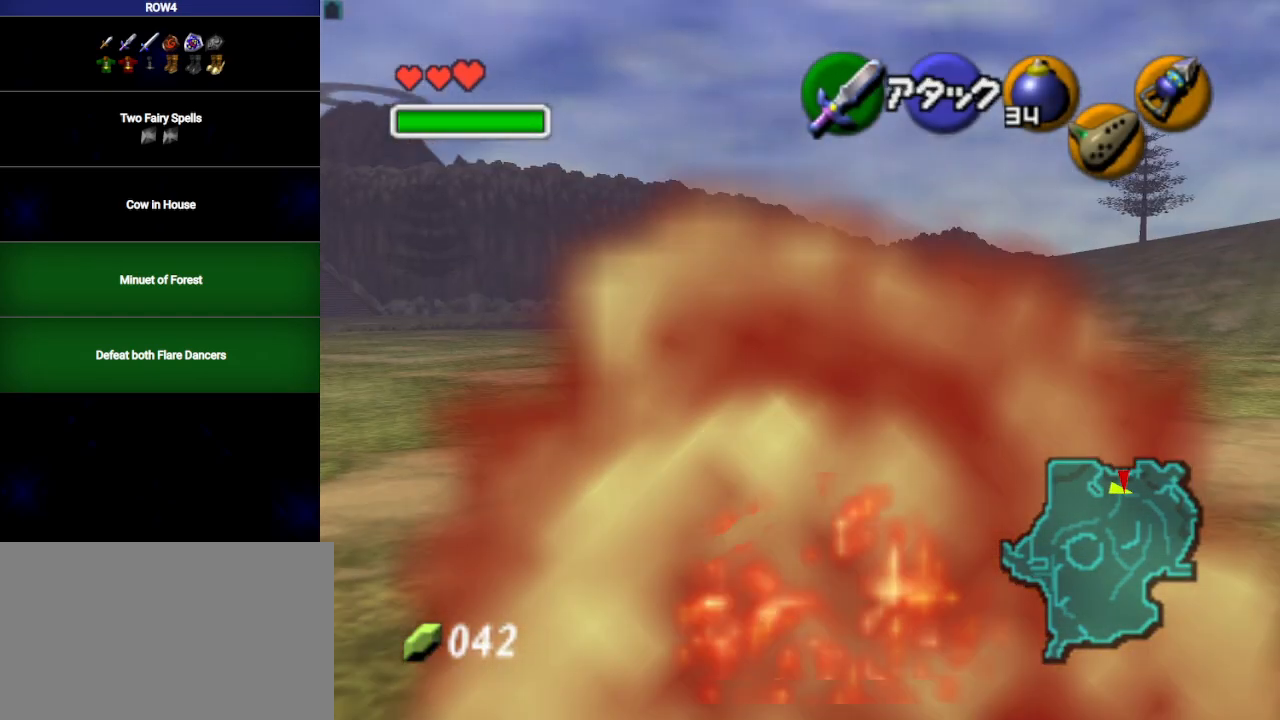
{"buttons": [], "left_stick": "right", "right_stick": "center", "events": [[200, "left_stick", "center"], [233, "R1", "up"], [267, "L1", "up"], [300, "left_stick", "down-right"], [383, "left_stick", "right"]]}
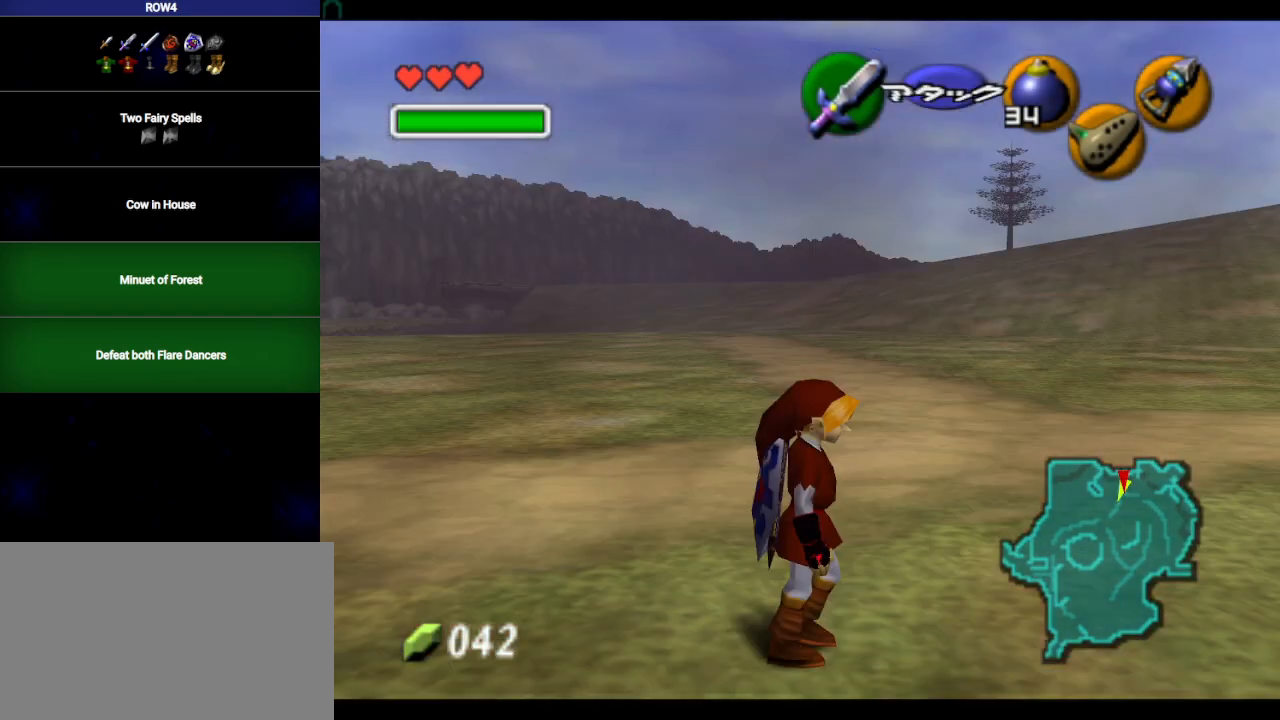
{"buttons": [], "left_stick": "up", "right_stick": "center", "events": [[17, "L1", "down"], [17, "left_stick", "up-right"], [100, "Y", "down"], [133, "L1", "up"], [133, "left_stick", "up"], [167, "Y", "up"]]}
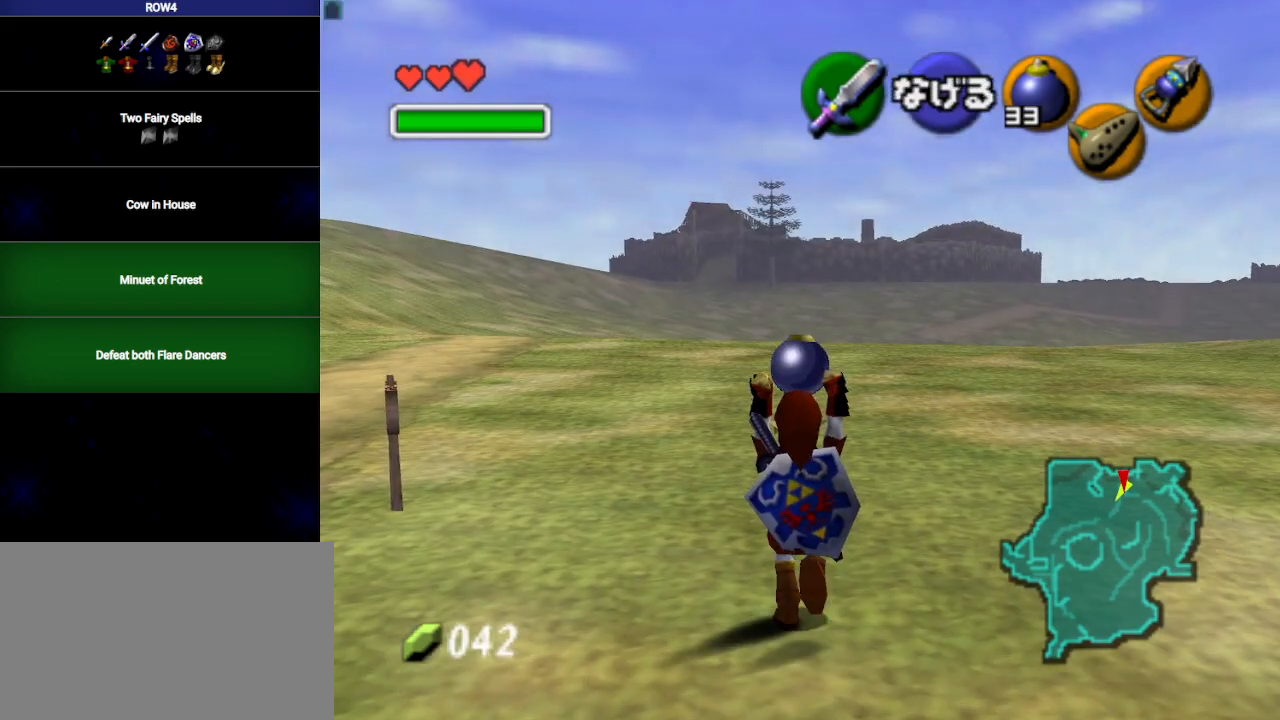
{"buttons": [], "left_stick": "up", "right_stick": "center", "events": []}
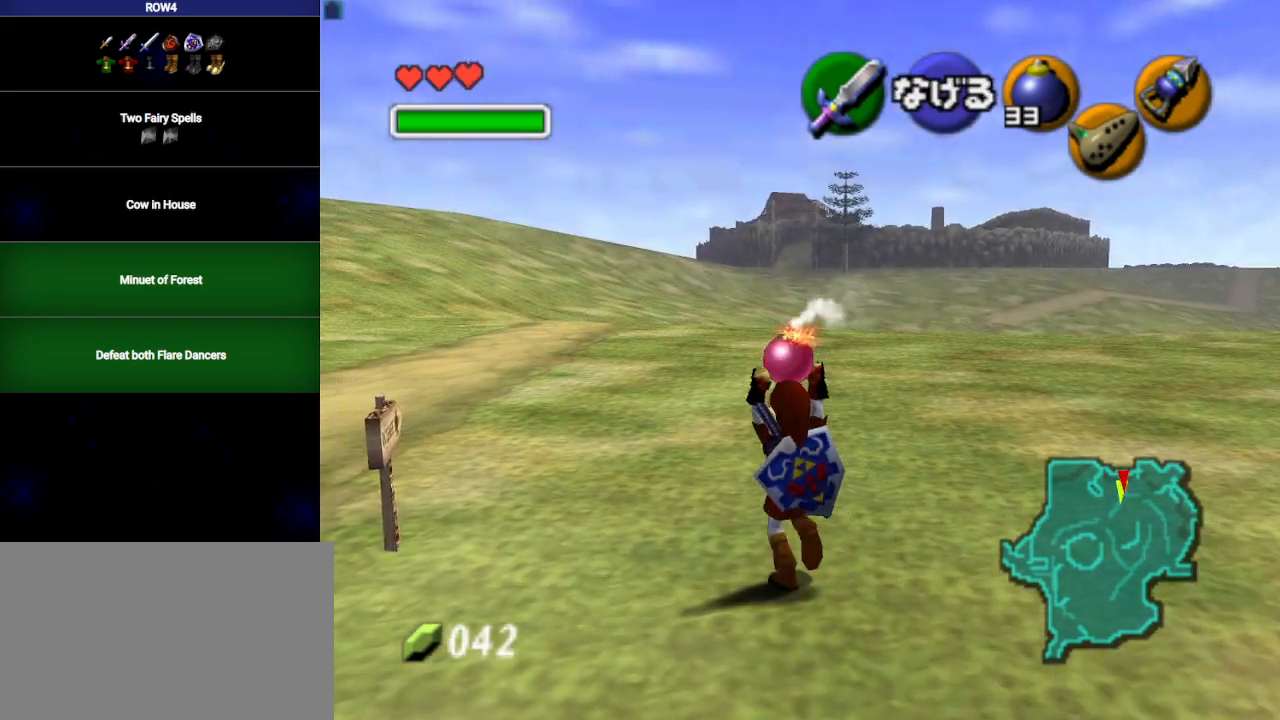
{"buttons": [], "left_stick": "down", "right_stick": "center", "events": [[500, "left_stick", "down"]]}
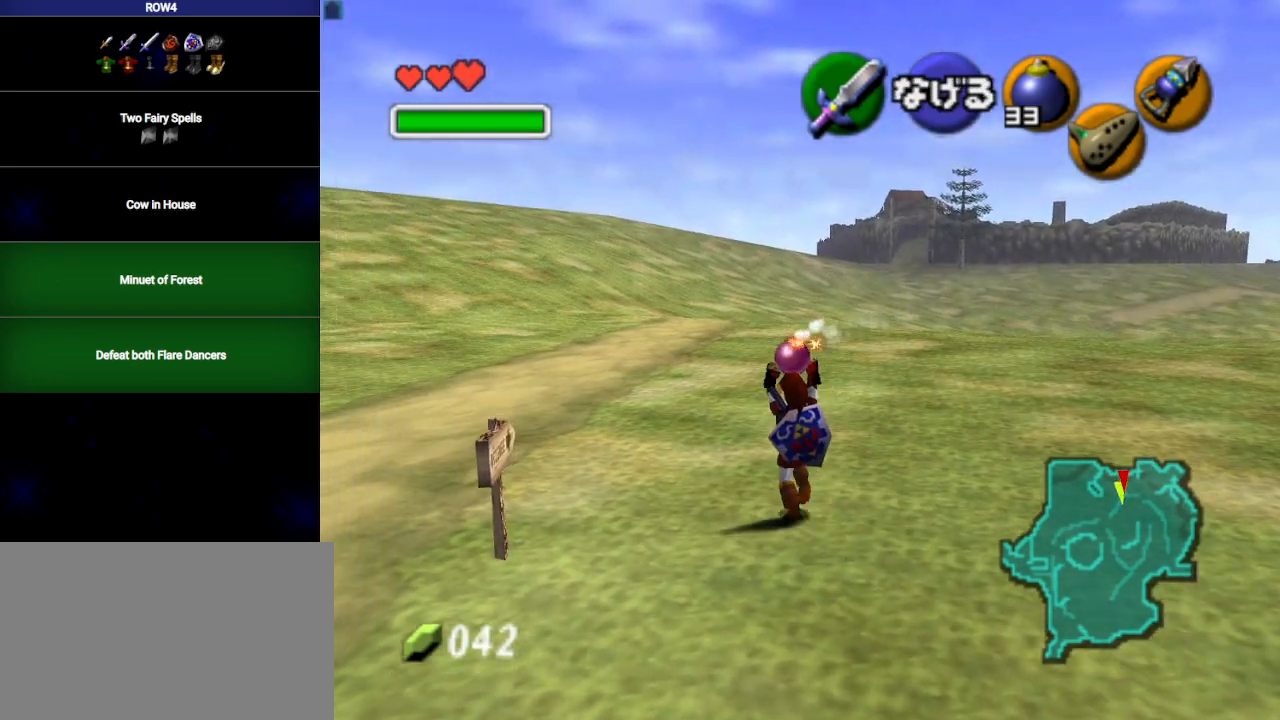
{"buttons": ["L1"], "left_stick": "down", "right_stick": "center", "events": [[133, "L1", "down"]]}
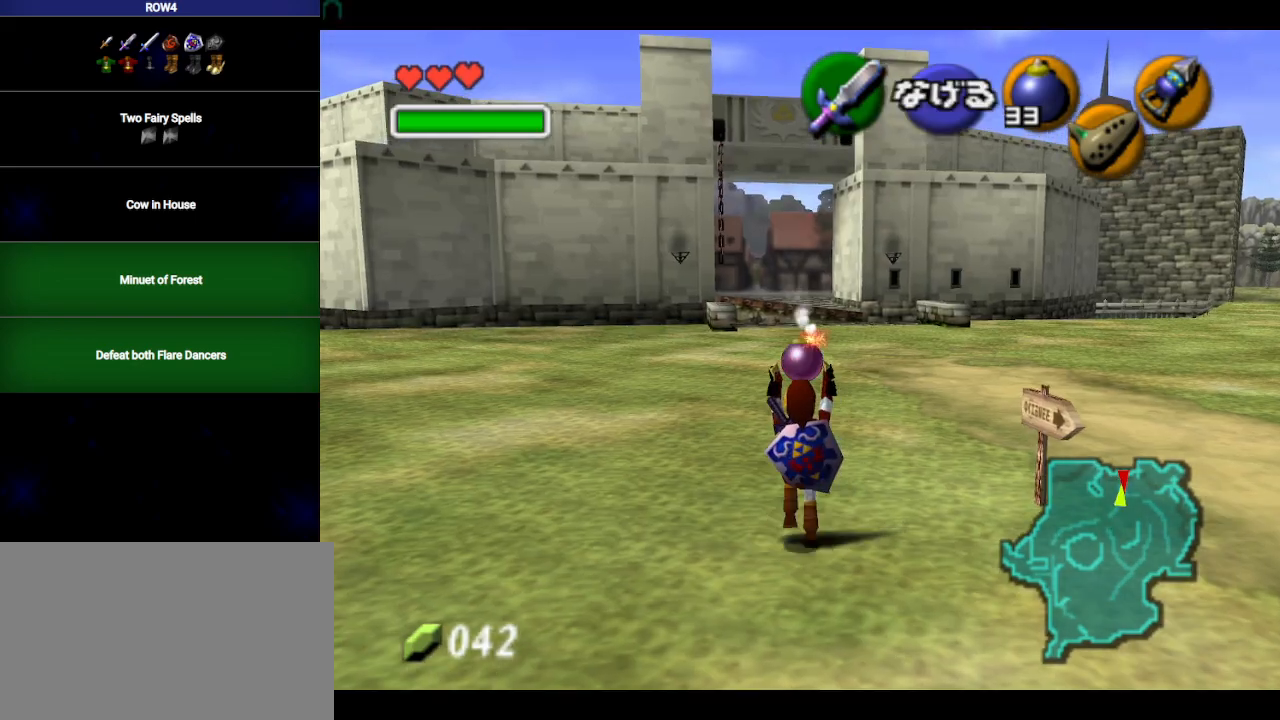
{"buttons": ["L1"], "left_stick": "down", "right_stick": "center", "events": []}
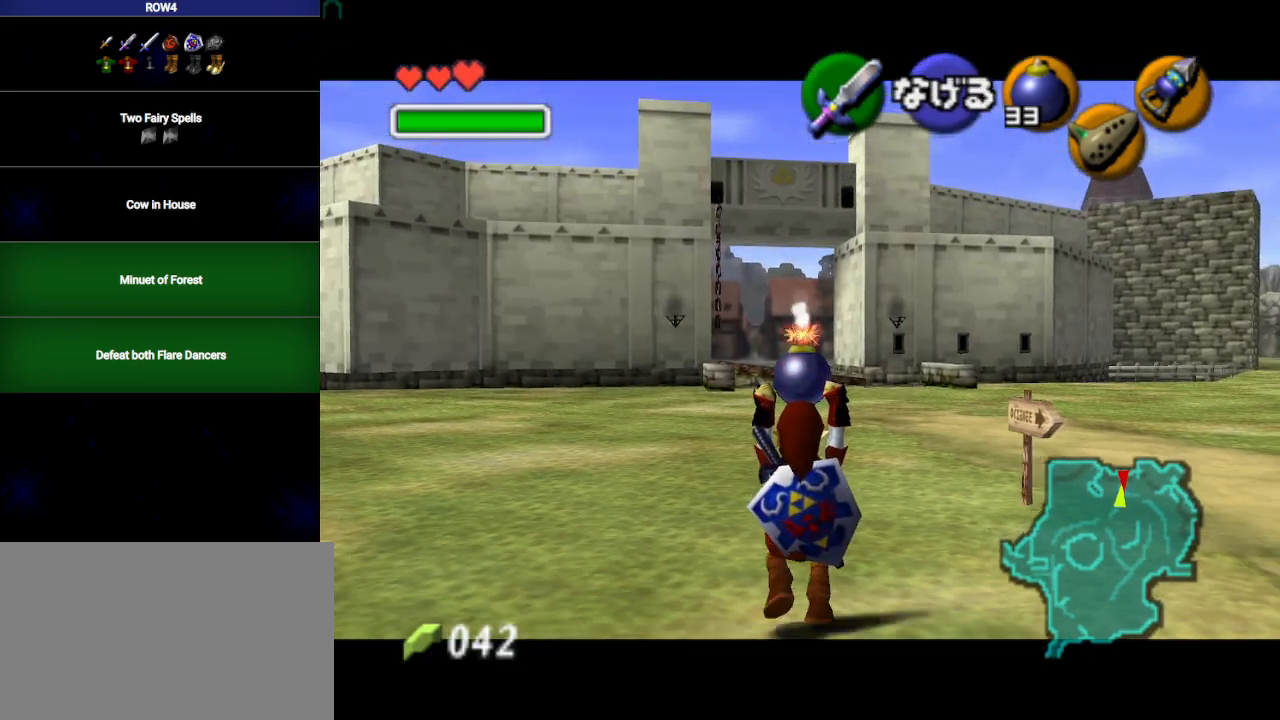
{"buttons": ["L1"], "left_stick": "down", "right_stick": "center", "events": []}
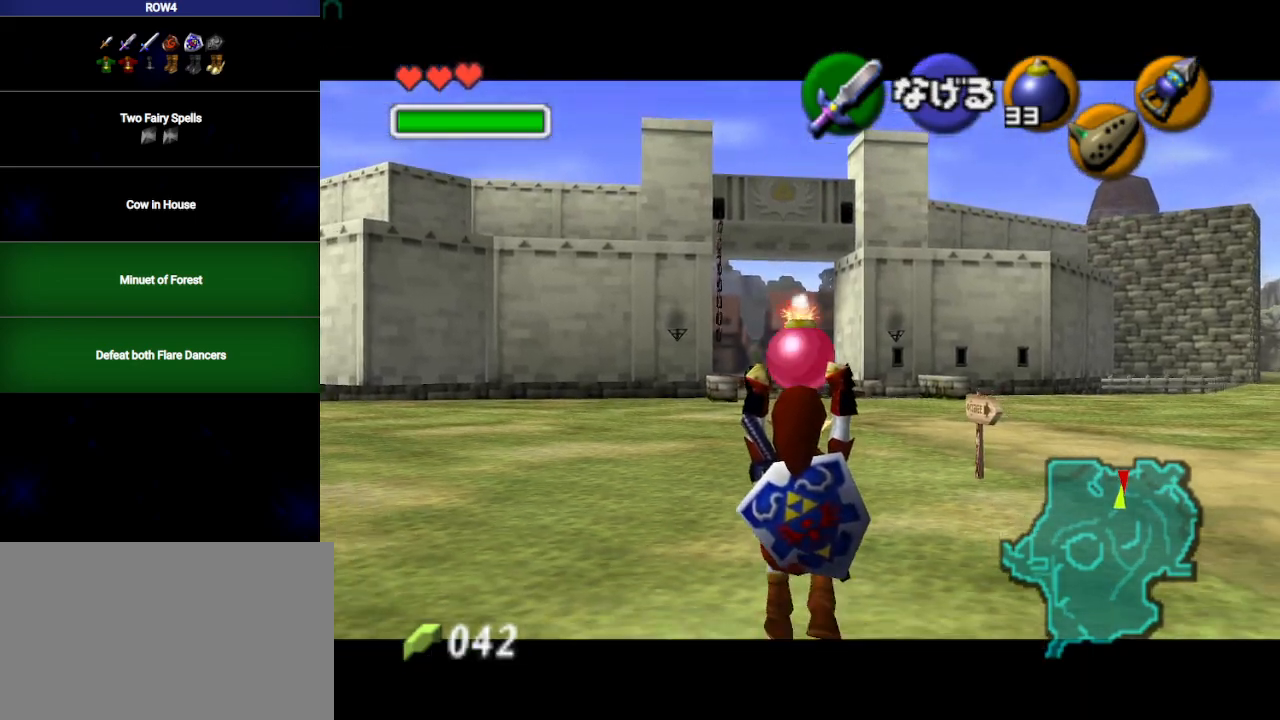
{"buttons": [], "left_stick": "center", "right_stick": "center", "events": [[50, "R1", "down"], [167, "left_stick", "center"], [383, "A", "down"], [467, "A", "up"], [500, "L1", "up"], [500, "R1", "up"]]}
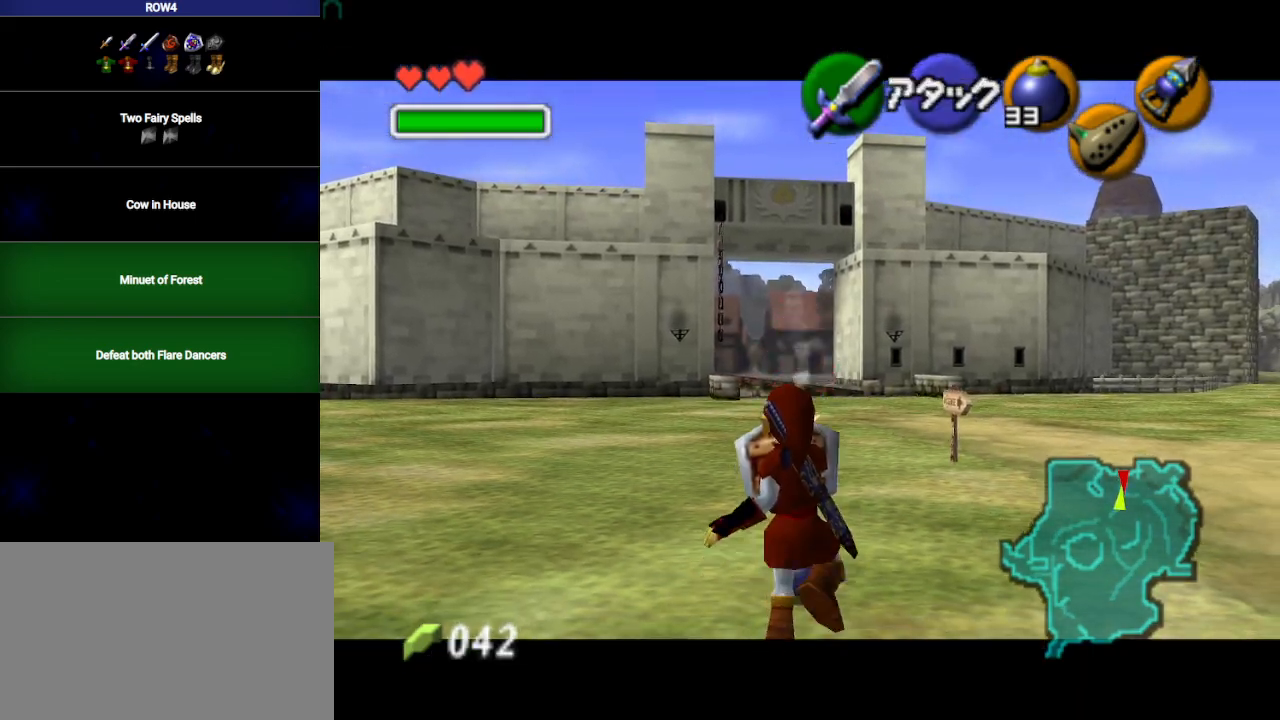
{"buttons": ["L1", "R1"], "left_stick": "center", "right_stick": "center", "events": [[417, "L1", "down"], [417, "R1", "down"]]}
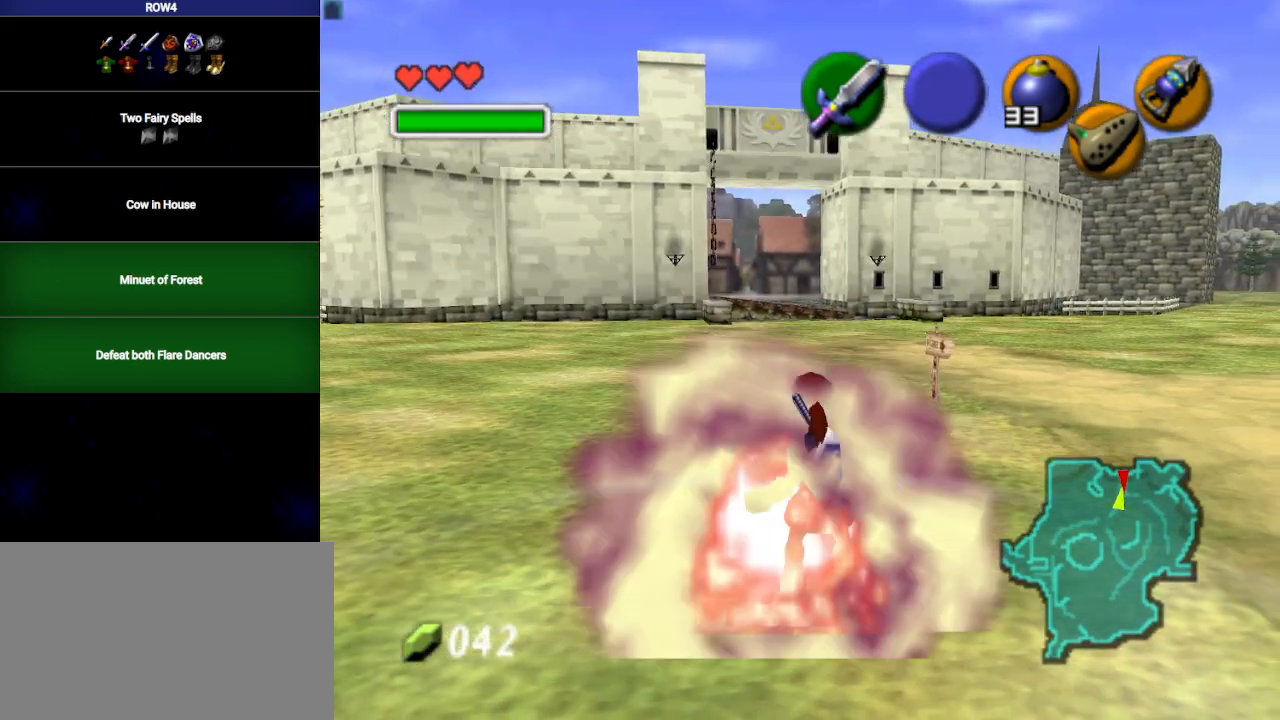
{"buttons": ["L1", "R1"], "left_stick": "center", "right_stick": "center", "events": []}
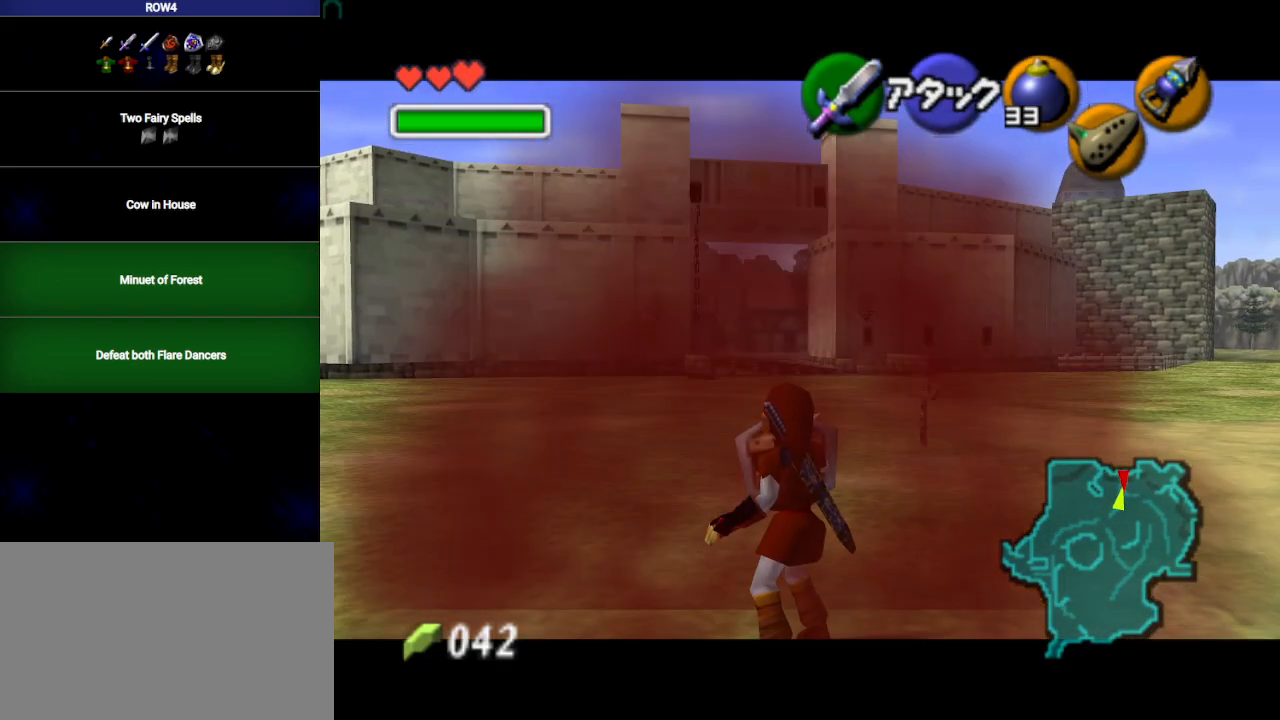
{"buttons": ["L1"], "left_stick": "down", "right_stick": "center", "events": [[100, "R1", "up"], [200, "Y", "down"], [283, "Y", "up"], [383, "left_stick", "down"]]}
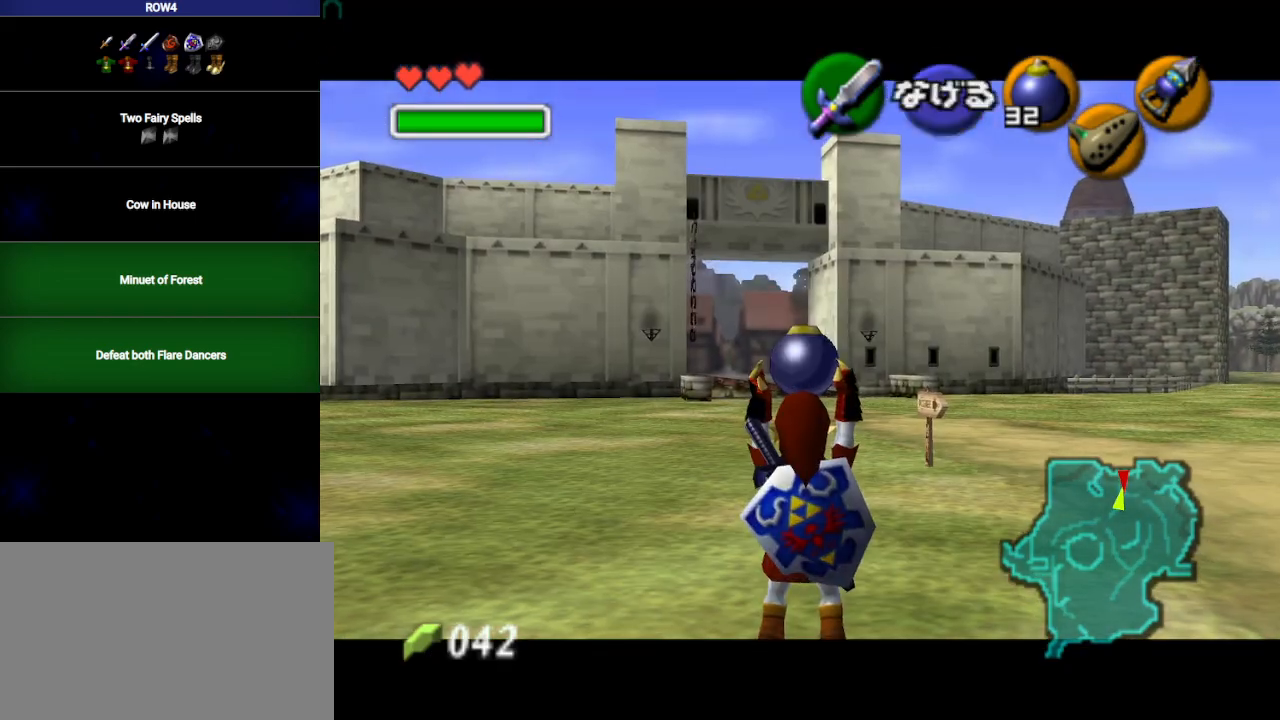
{"buttons": ["L1"], "left_stick": "down", "right_stick": "center", "events": []}
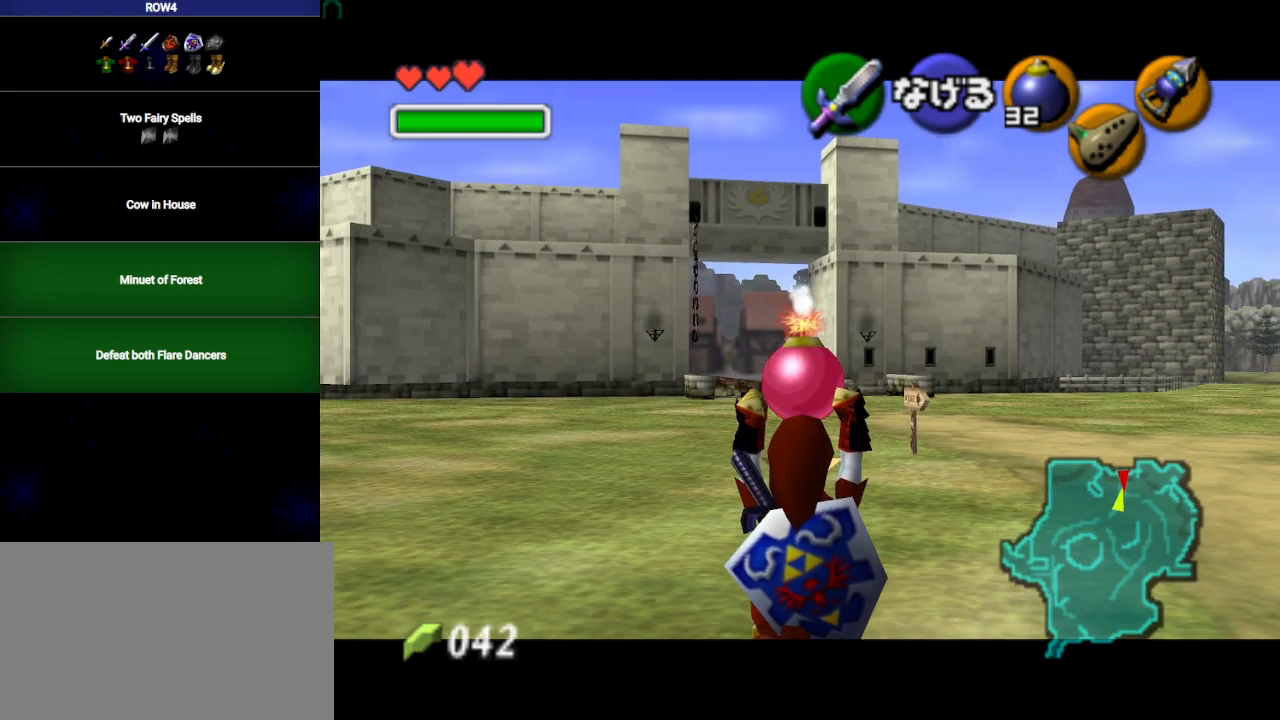
{"buttons": ["L1"], "left_stick": "down", "right_stick": "center", "events": []}
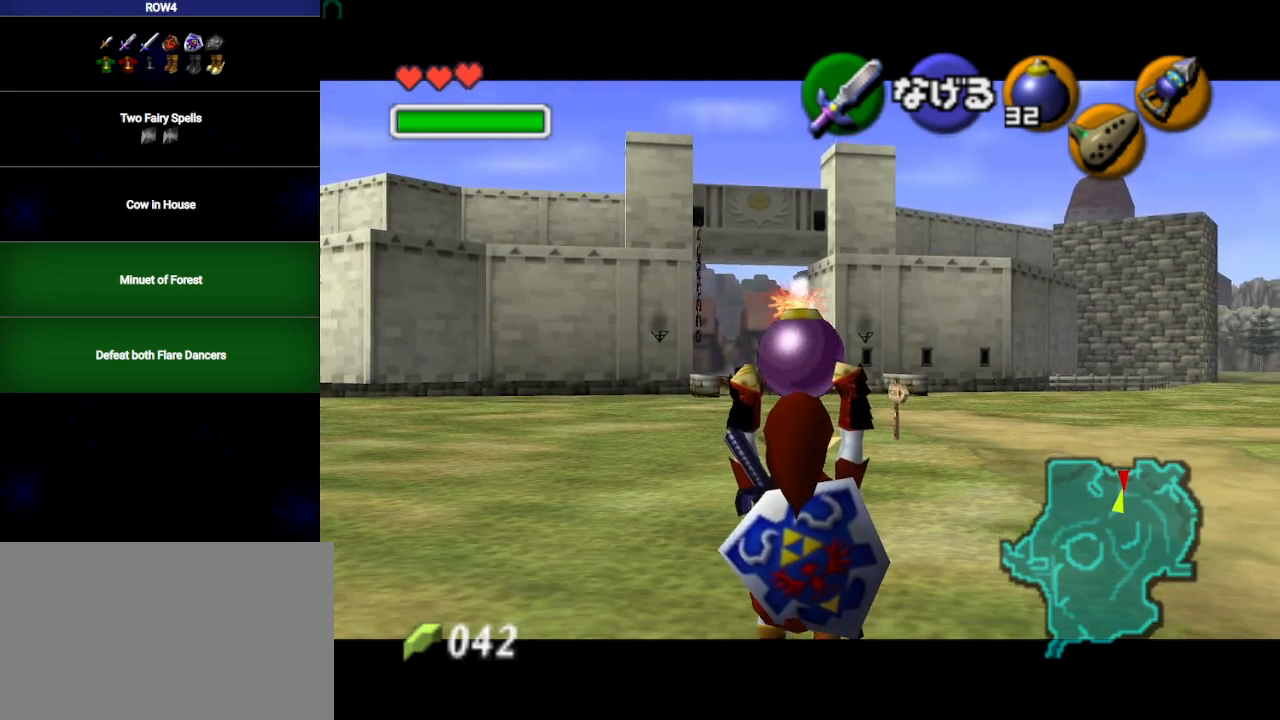
{"buttons": ["L1"], "left_stick": "down", "right_stick": "center", "events": []}
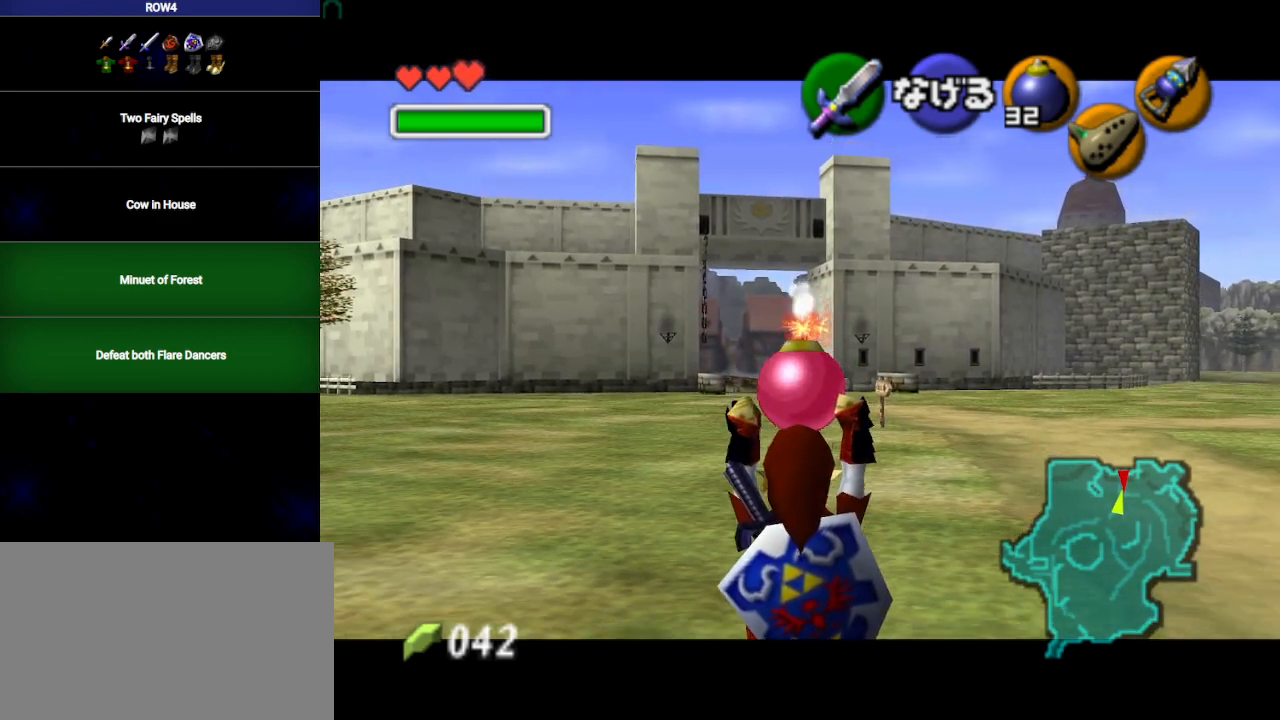
{"buttons": ["L1"], "left_stick": "down", "right_stick": "center", "events": []}
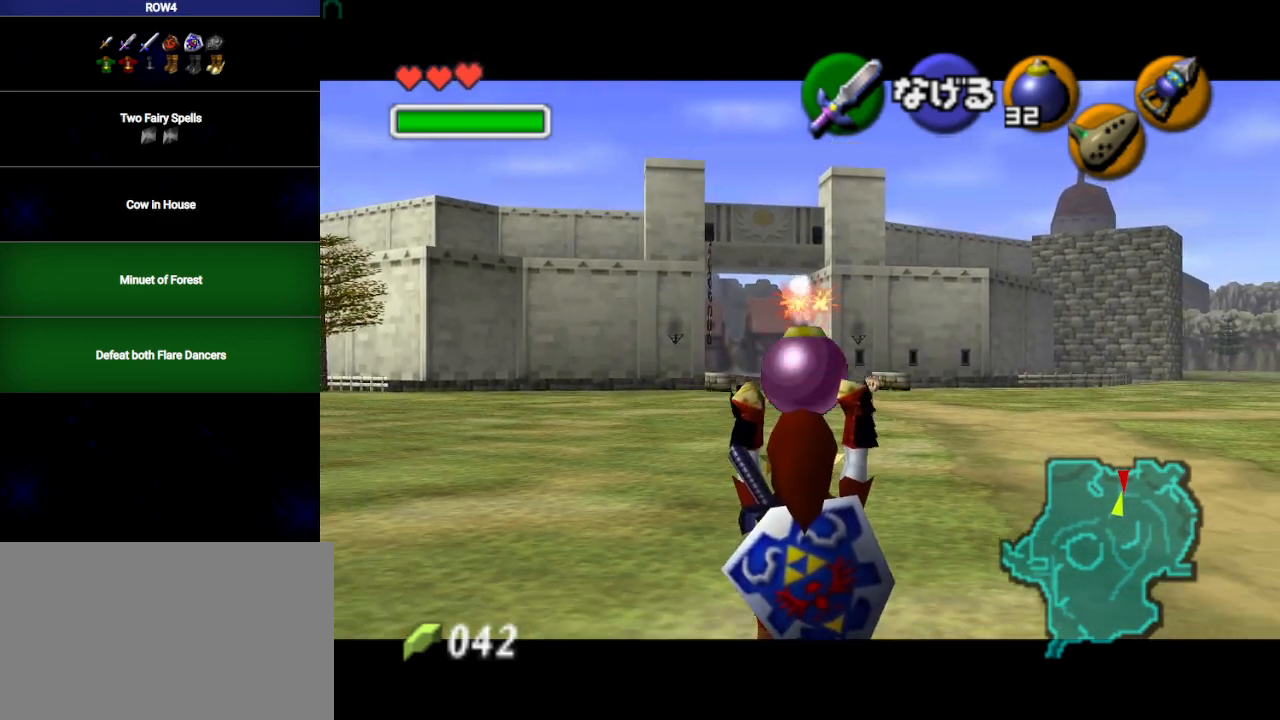
{"buttons": ["L1"], "left_stick": "down", "right_stick": "center", "events": []}
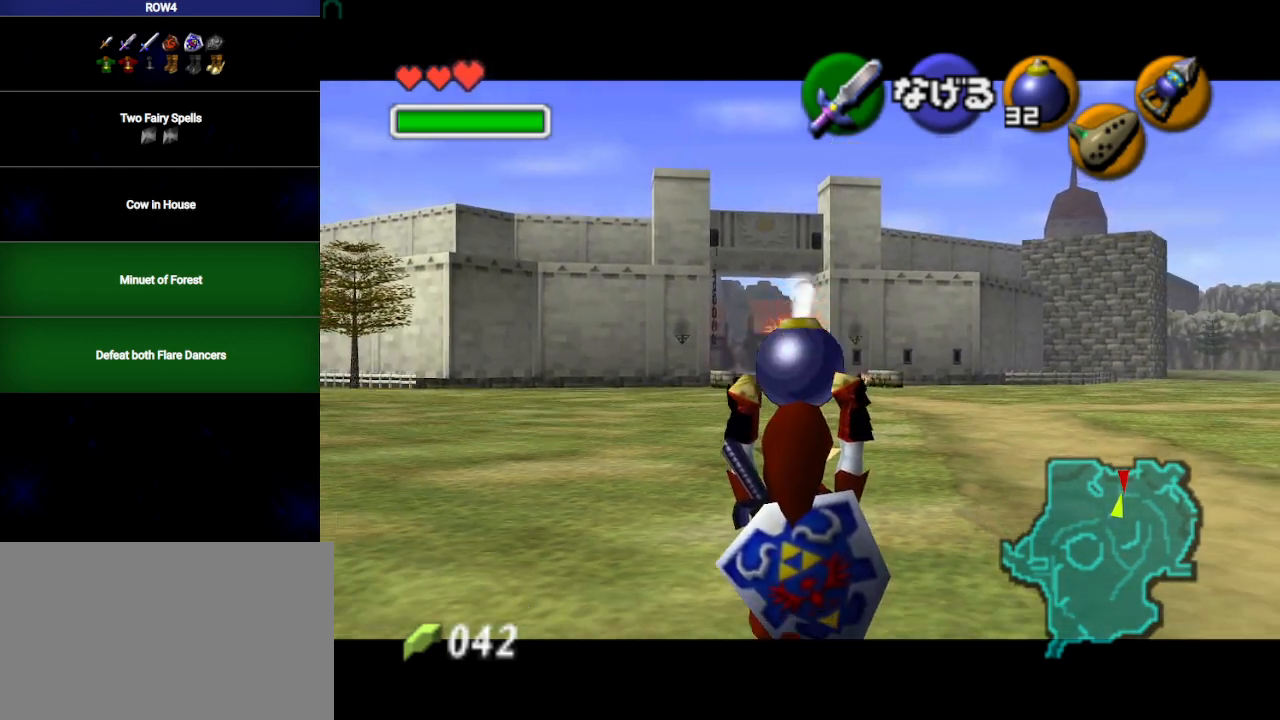
{"buttons": ["L1", "R1"], "left_stick": "center", "right_stick": "center", "events": [[133, "R1", "down"], [283, "left_stick", "center"]]}
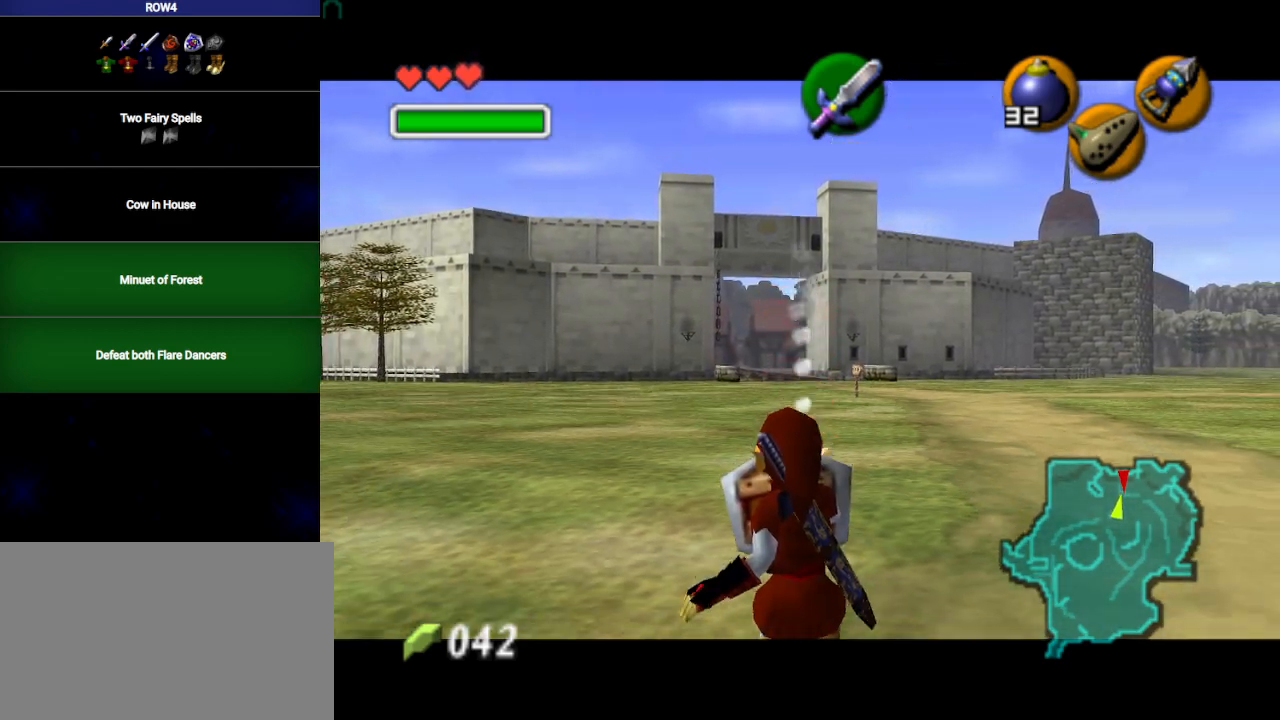
{"buttons": [], "left_stick": "center", "right_stick": "center", "events": [[17, "A", "down"], [100, "A", "up"], [133, "R1", "up"], [167, "L1", "up"]]}
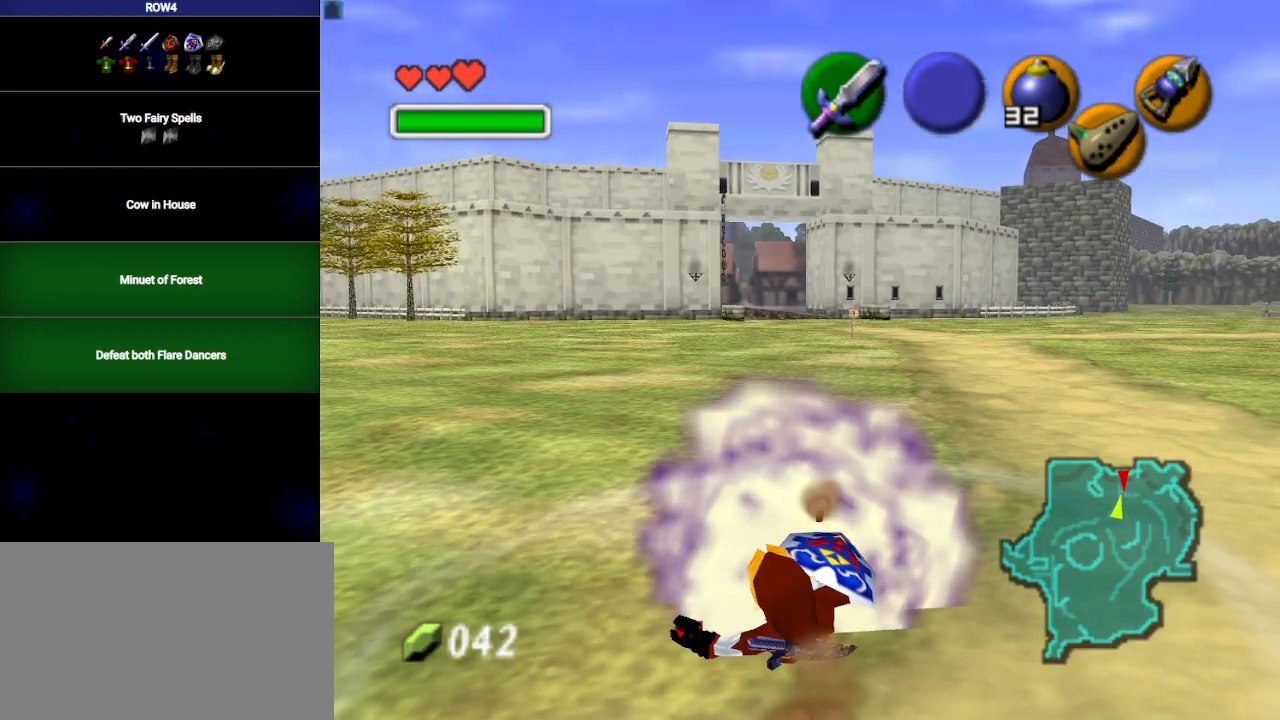
{"buttons": ["L1", "R1"], "left_stick": "center", "right_stick": "center", "events": [[67, "L1", "down"], [67, "R1", "down"]]}
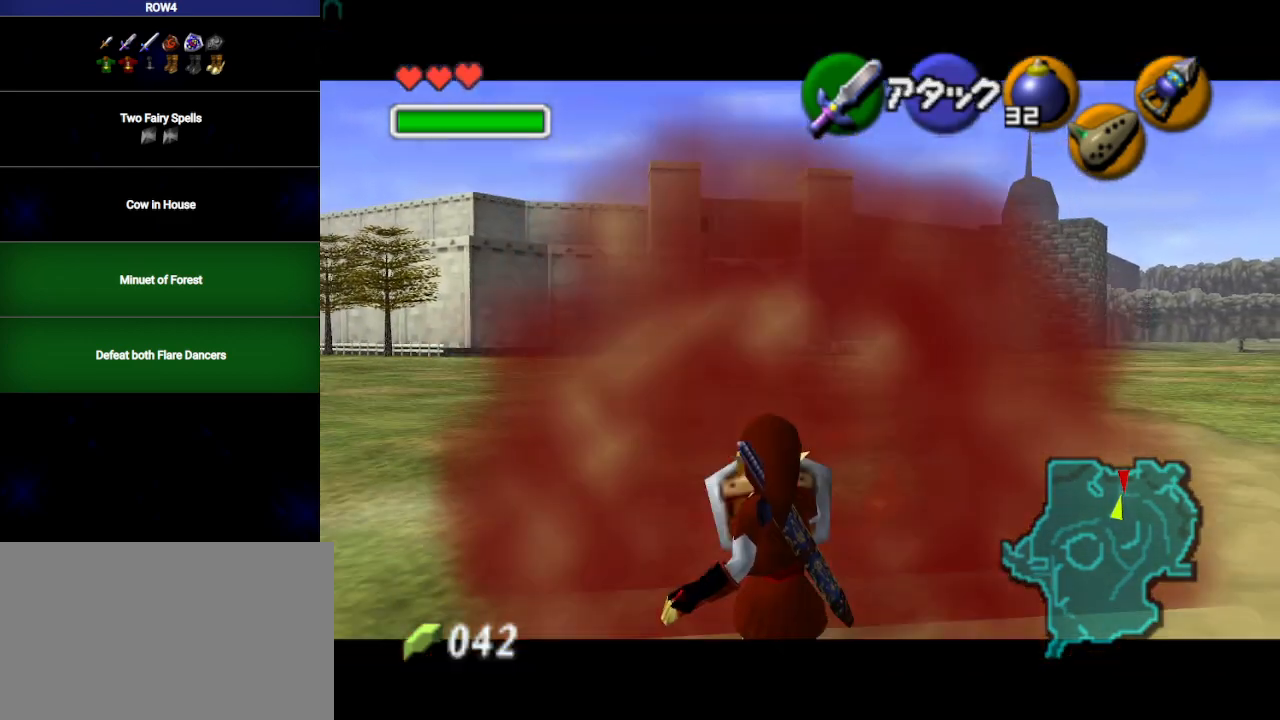
{"buttons": ["L1"], "left_stick": "center", "right_stick": "center", "events": [[317, "R1", "up"]]}
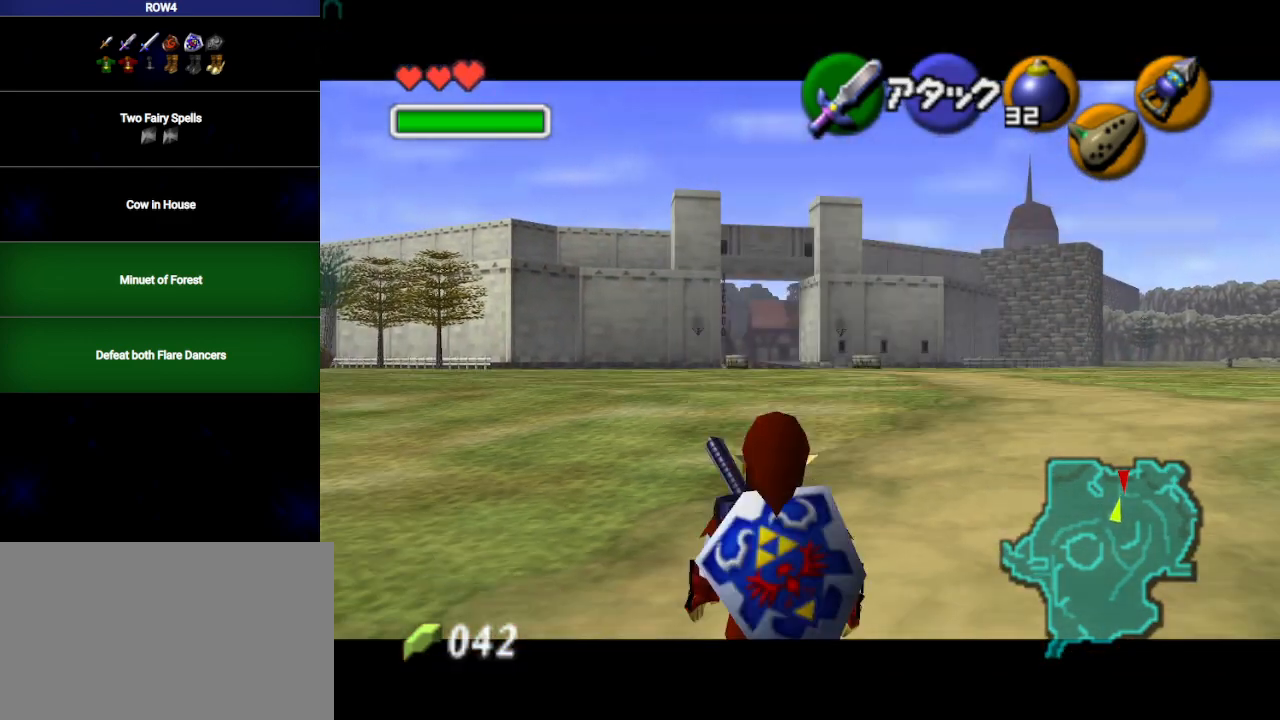
{"buttons": ["L1"], "left_stick": "center", "right_stick": "center", "events": []}